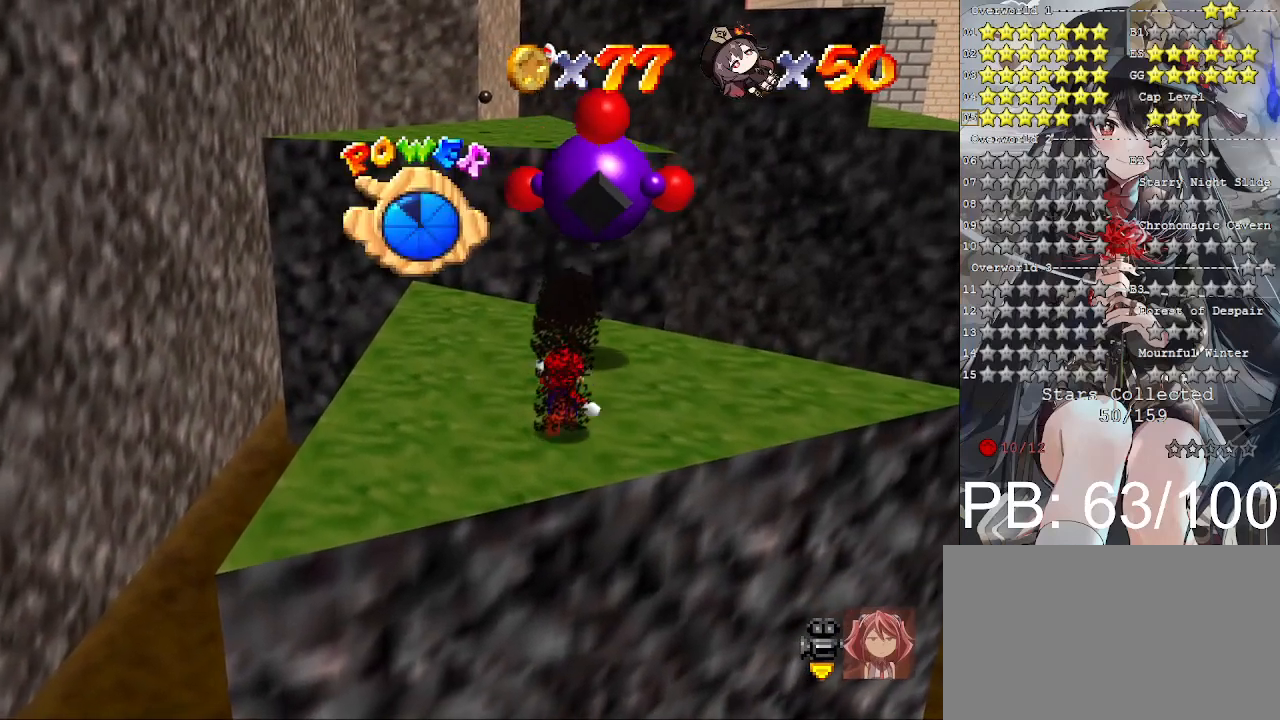
Gameplay with a controller (PlayStation layout); each line is a JSON object with the inputs held at the frame after it. "events" lists button and stick changes between this image and that frame as [ms after this image, input, new state], when the widget could be followed in between.
{"buttons": [], "left_stick": "center", "right_stick": "center", "events": [[67, "CROSS", "down"], [167, "CROSS", "up"]]}
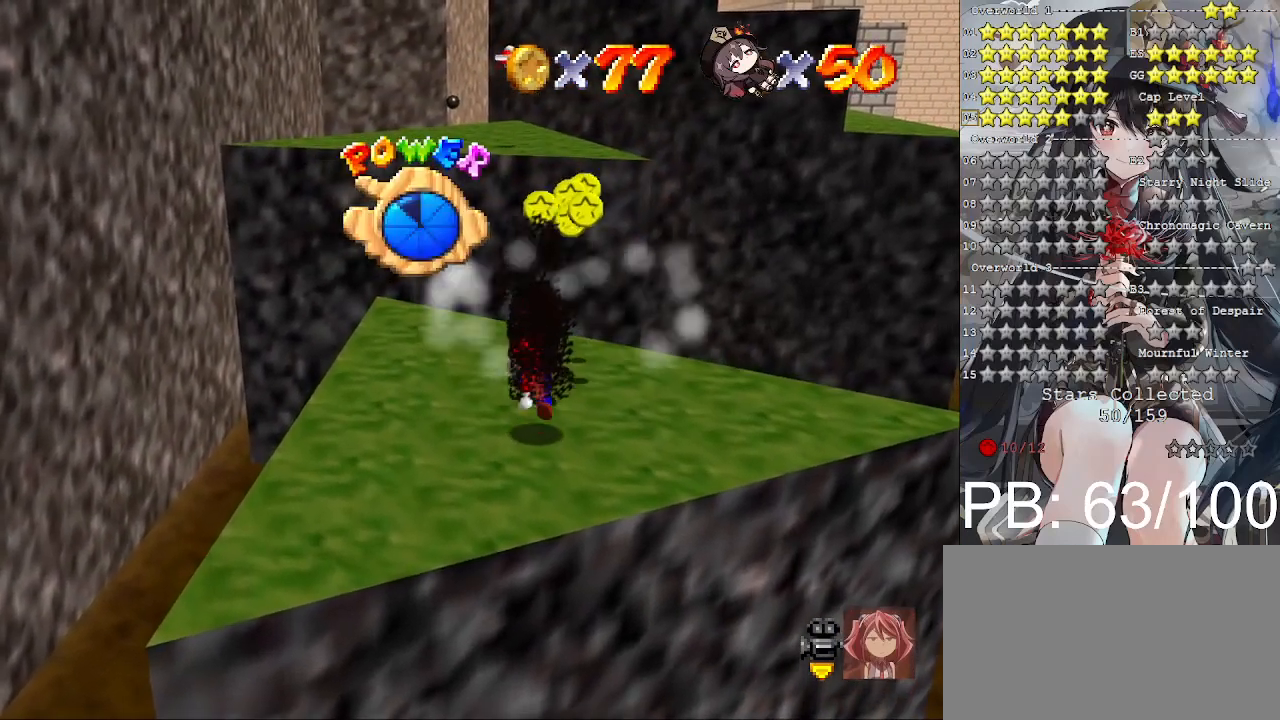
{"buttons": [], "left_stick": "up-right", "right_stick": "center", "events": [[133, "CROSS", "down"], [200, "CROSS", "up"], [400, "left_stick", "up-right"]]}
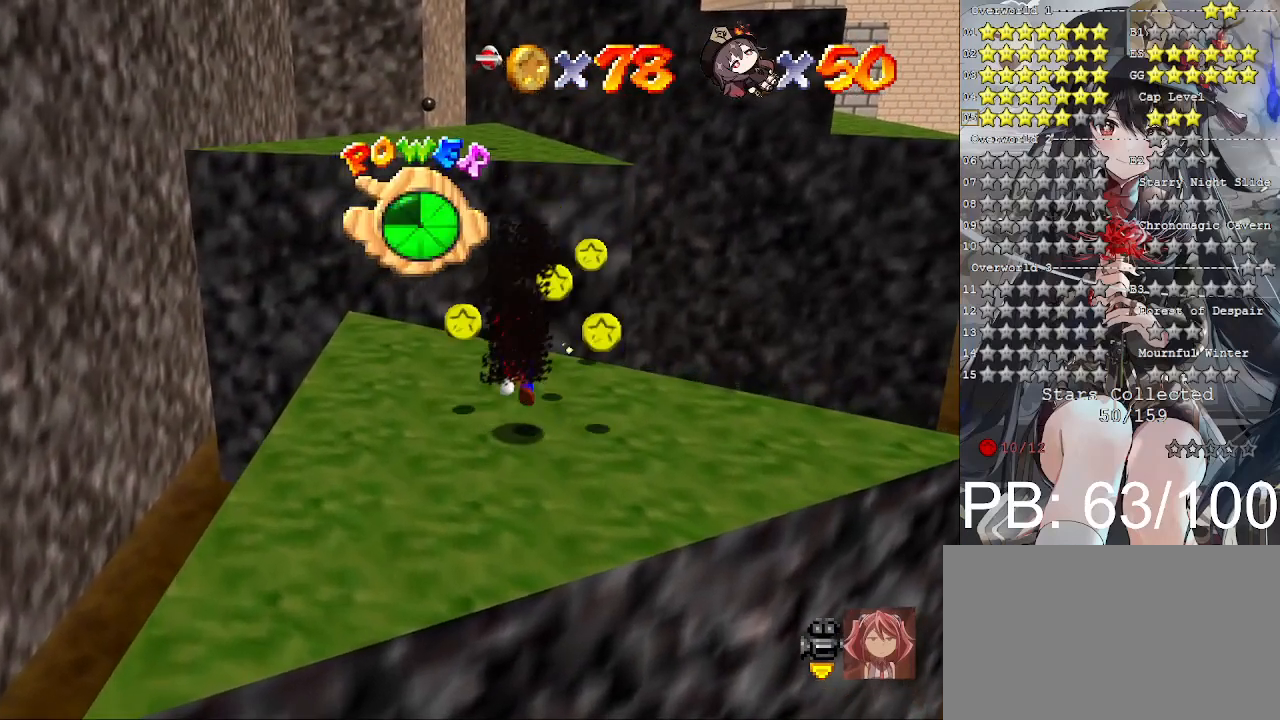
{"buttons": [], "left_stick": "center", "right_stick": "center", "events": [[67, "left_stick", "center"], [200, "CROSS", "down"], [300, "CROSS", "up"]]}
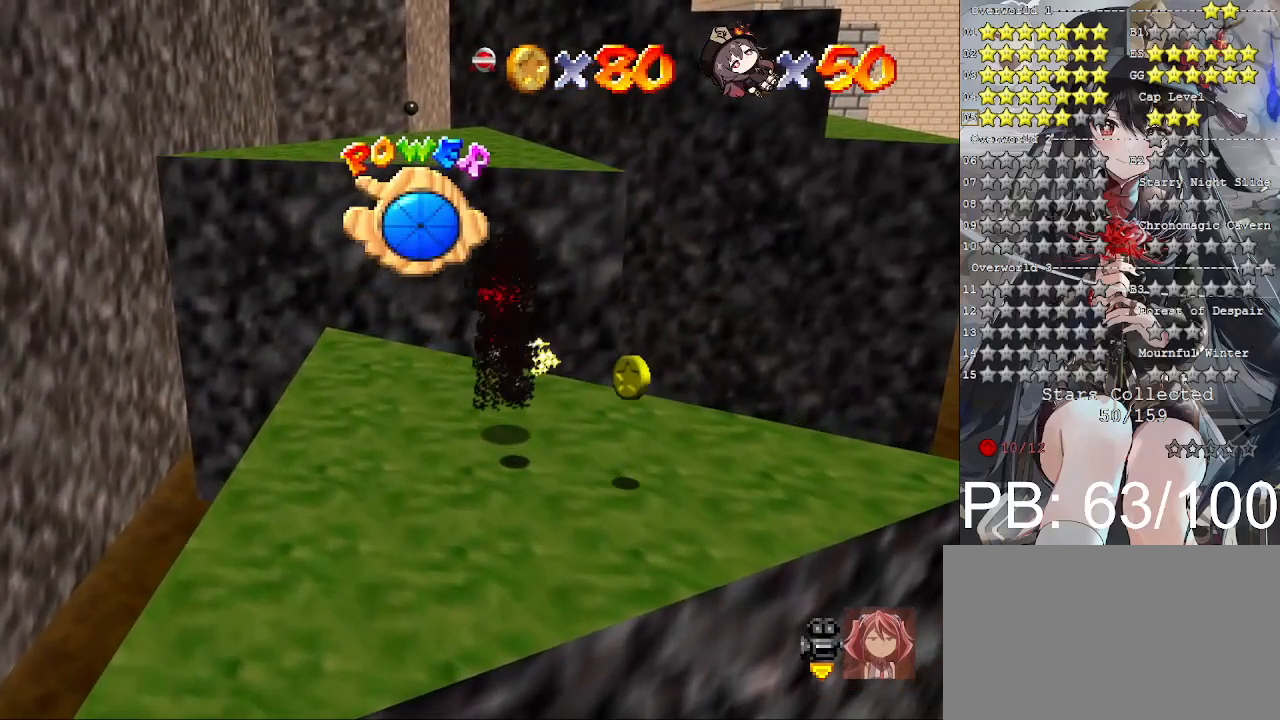
{"buttons": [], "left_stick": "left", "right_stick": "center", "events": [[267, "left_stick", "left"]]}
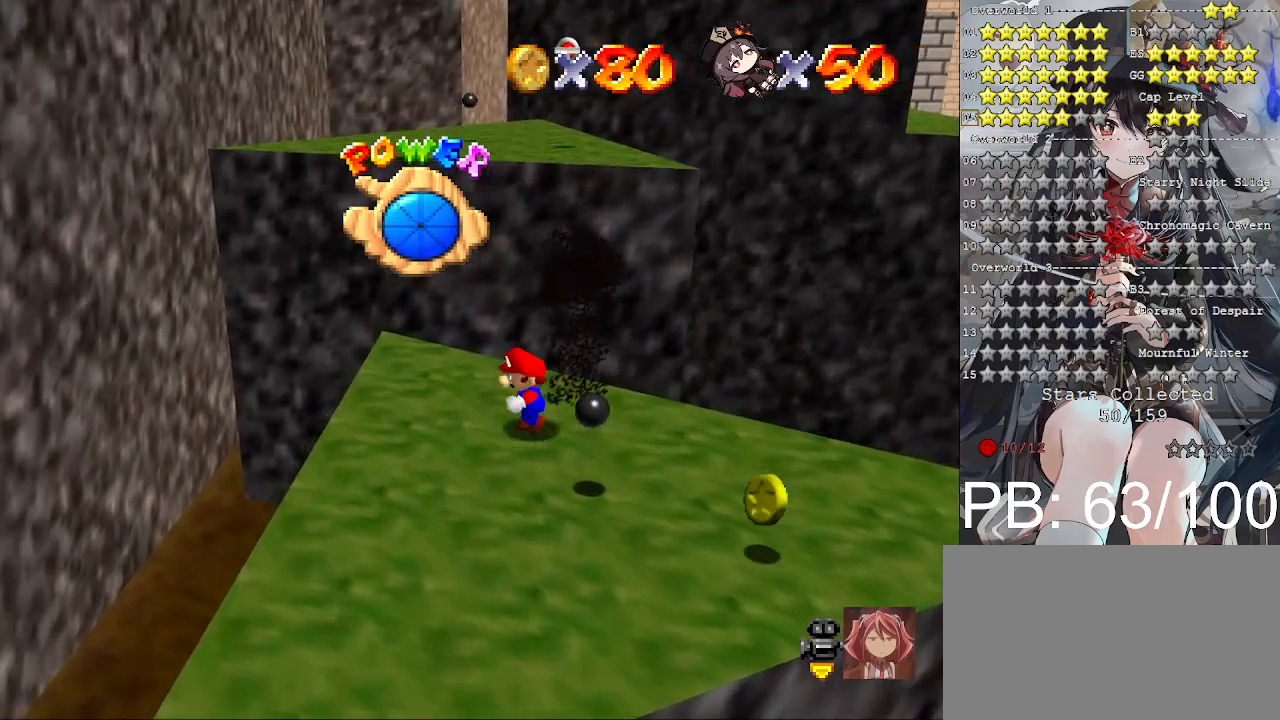
{"buttons": [], "left_stick": "down-left", "right_stick": "center", "events": [[100, "left_stick", "down-left"]]}
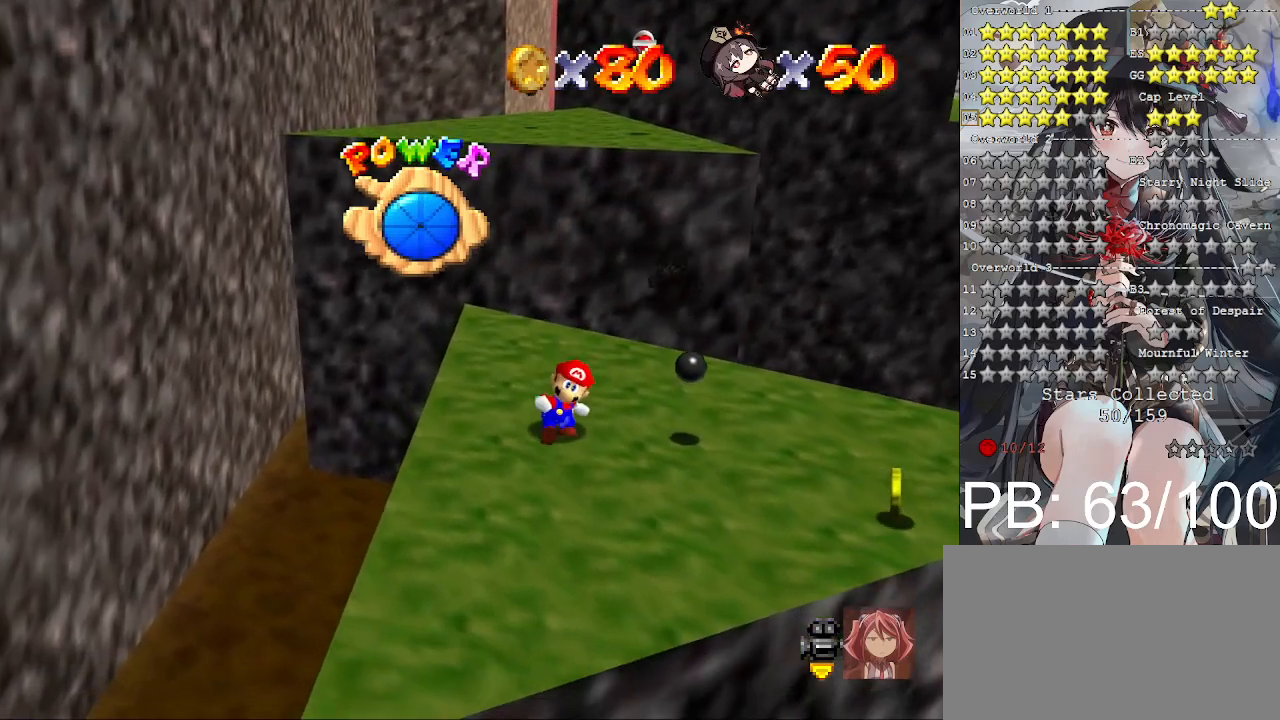
{"buttons": [], "left_stick": "left", "right_stick": "center", "events": [[33, "left_stick", "center"], [500, "left_stick", "left"]]}
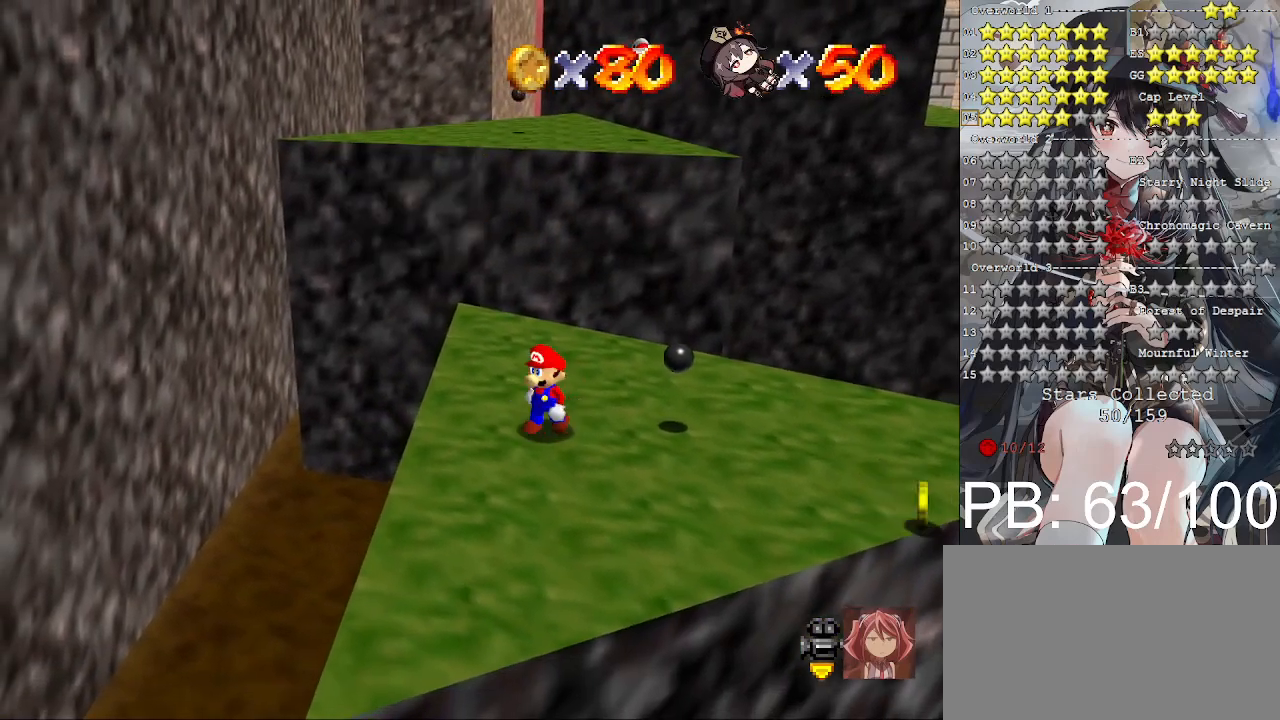
{"buttons": [], "left_stick": "up", "right_stick": "center", "events": [[300, "left_stick", "up-left"], [467, "left_stick", "up"]]}
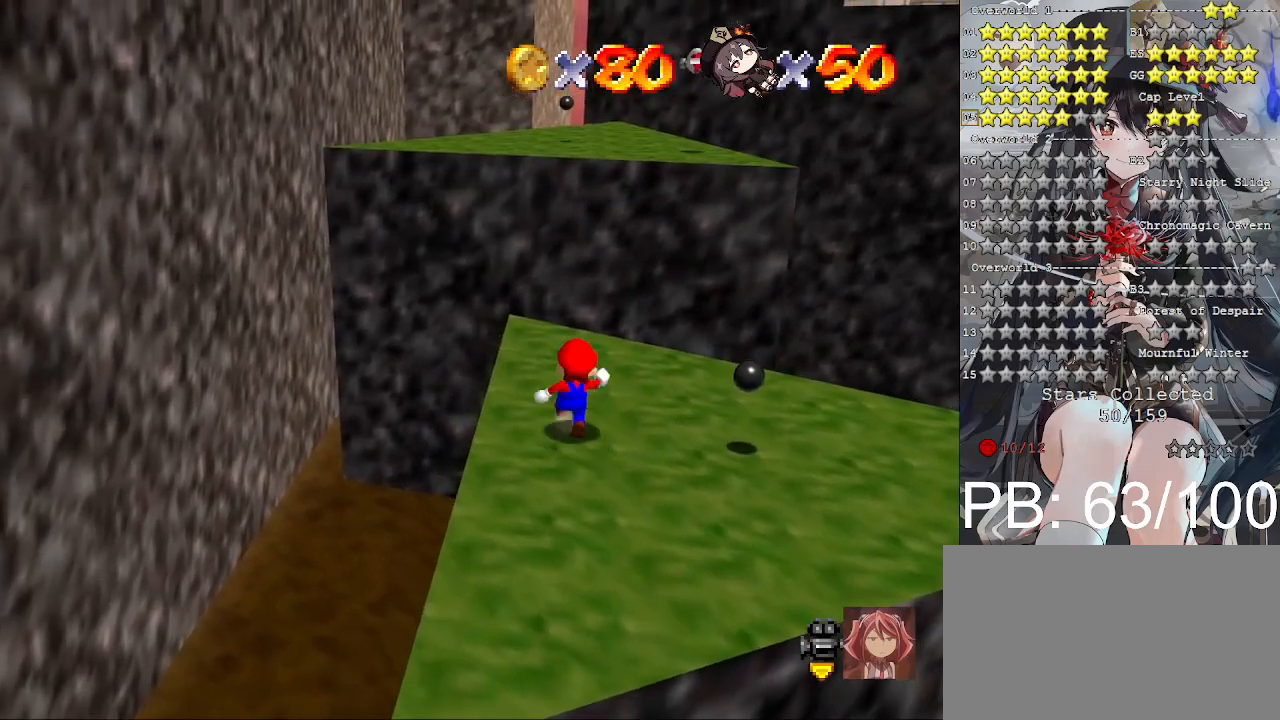
{"buttons": [], "left_stick": "up", "right_stick": "center", "events": [[100, "CROSS", "down"], [200, "CROSS", "up"]]}
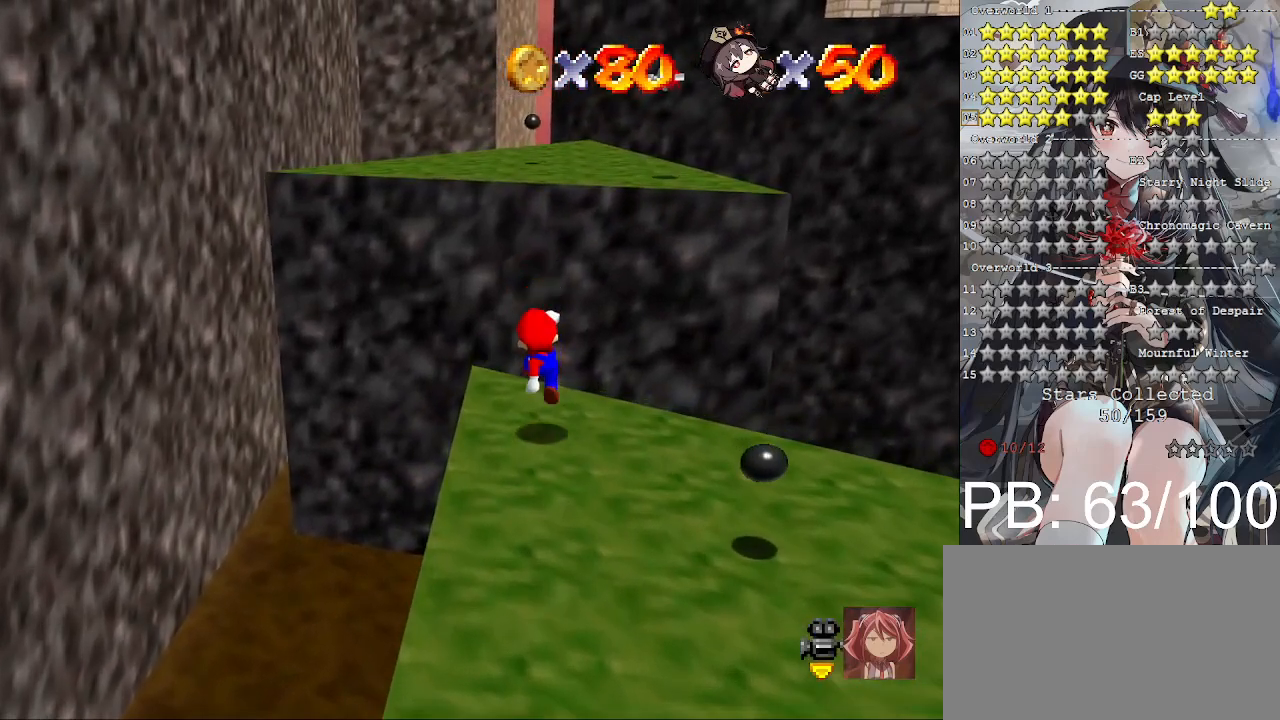
{"buttons": ["CROSS"], "left_stick": "down-right", "right_stick": "center", "events": [[200, "CROSS", "down"], [500, "left_stick", "down-right"]]}
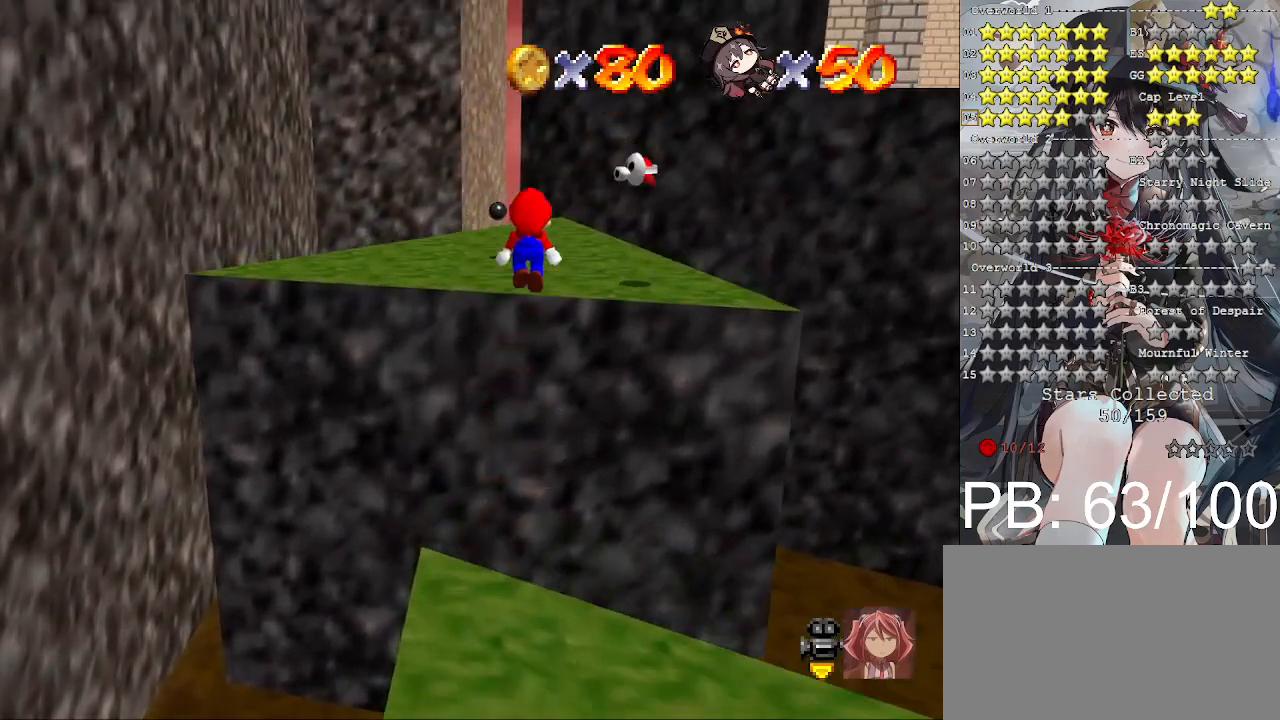
{"buttons": [], "left_stick": "up-right", "right_stick": "center", "events": [[200, "left_stick", "up-right"], [300, "SQUARE", "down"], [467, "SQUARE", "up"], [500, "CROSS", "up"]]}
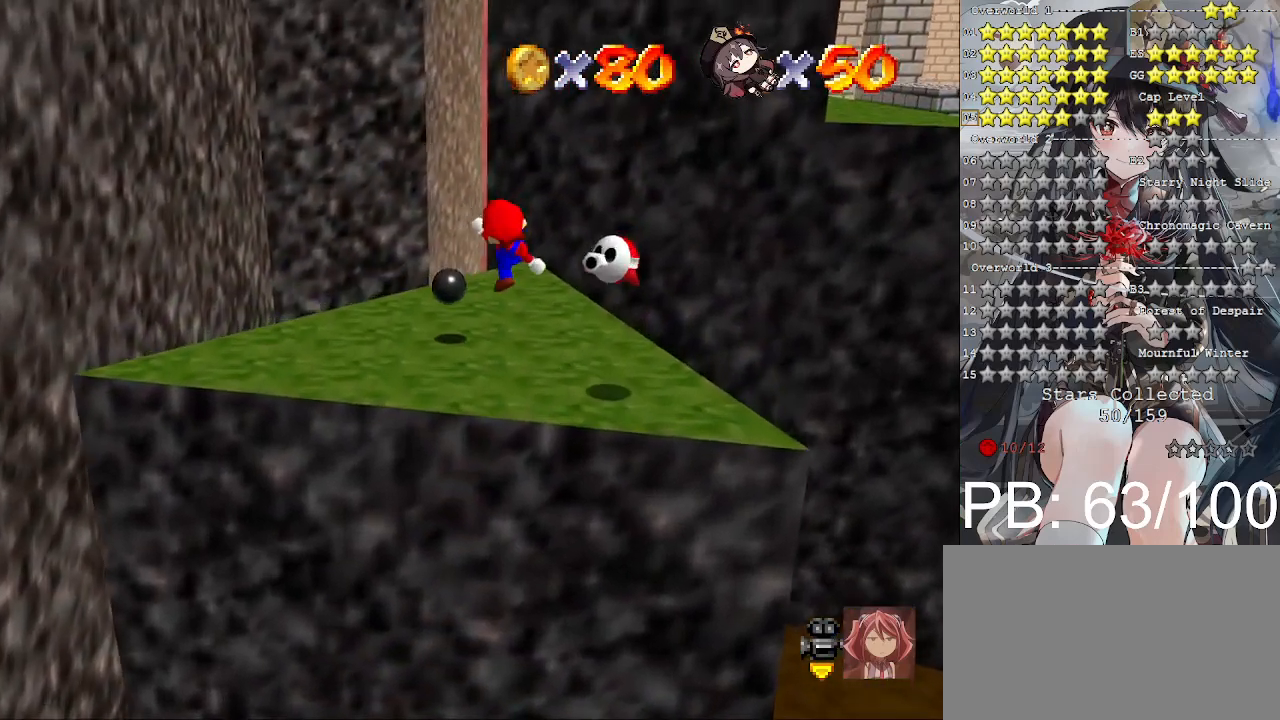
{"buttons": ["CROSS"], "left_stick": "up-left", "right_stick": "center", "events": [[333, "left_stick", "center"], [367, "CROSS", "down"], [500, "left_stick", "up-left"]]}
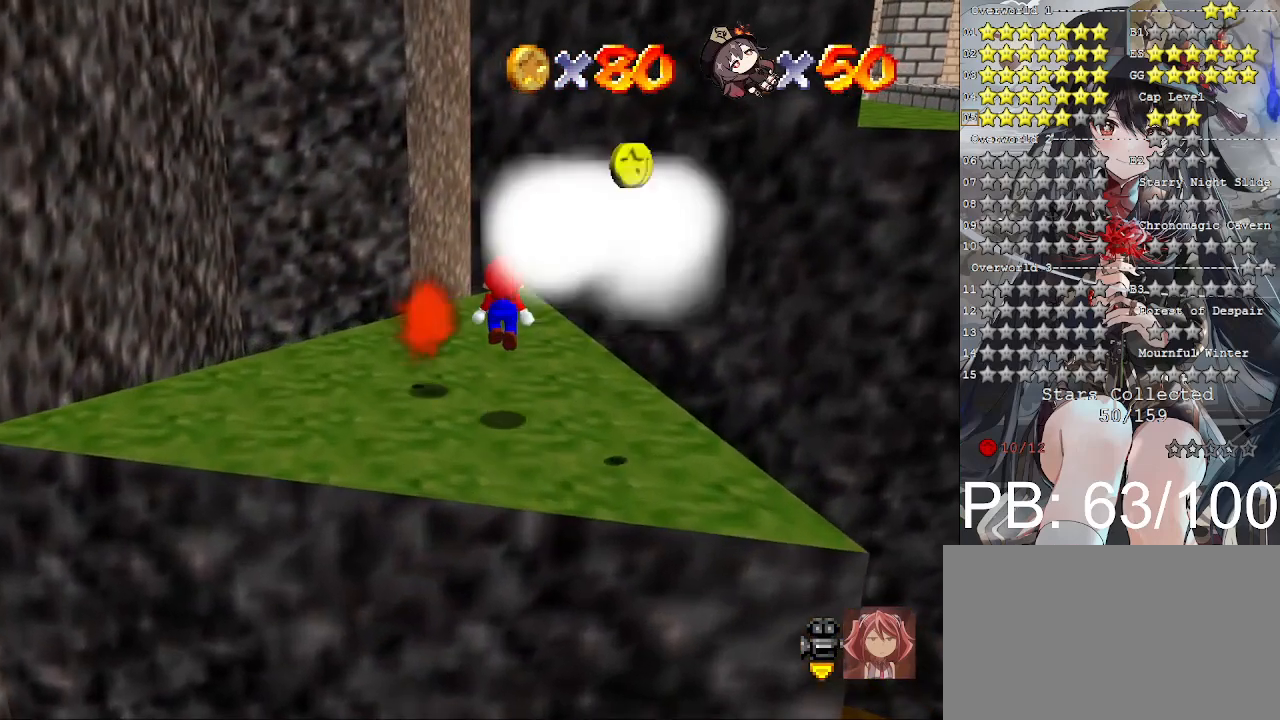
{"buttons": [], "left_stick": "up-left", "right_stick": "center", "events": [[100, "left_stick", "down-left"], [233, "left_stick", "left"], [333, "left_stick", "center"], [367, "CROSS", "up"], [500, "left_stick", "up-left"]]}
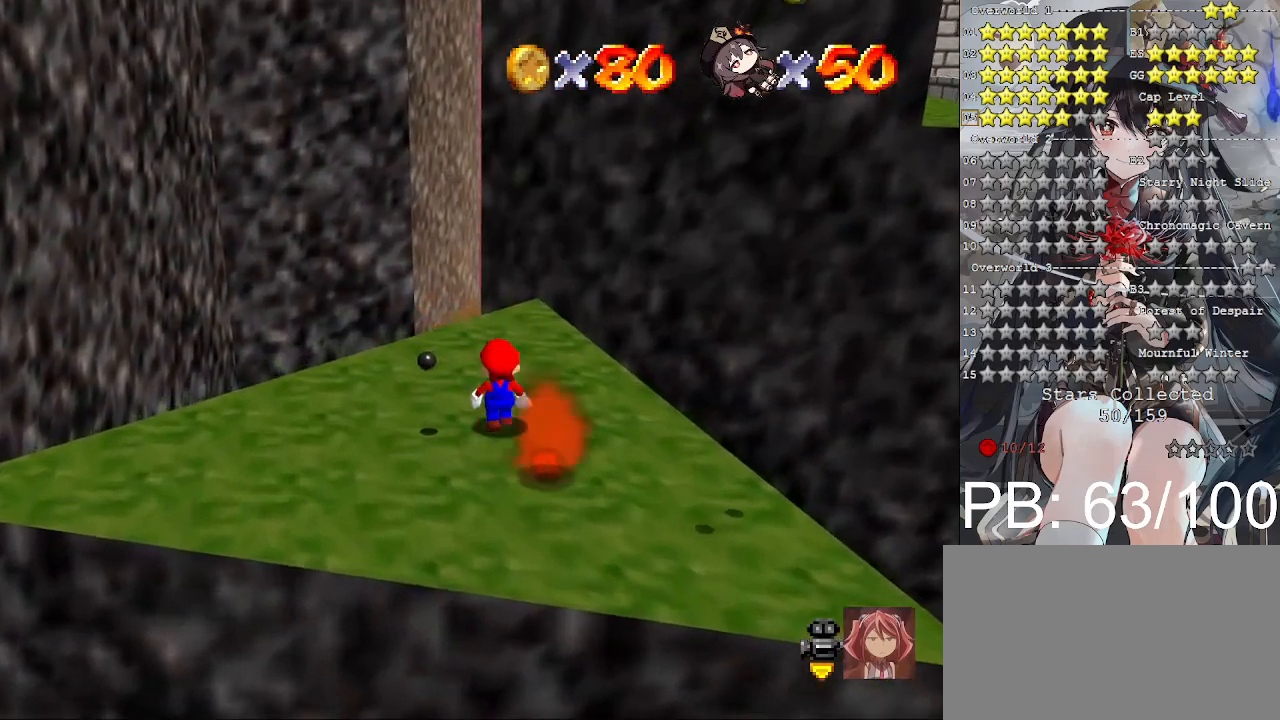
{"buttons": [], "left_stick": "down-right", "right_stick": "center", "events": [[67, "right_stick", "down-right"], [167, "left_stick", "down-left"], [200, "right_stick", "center"], [367, "left_stick", "down-right"]]}
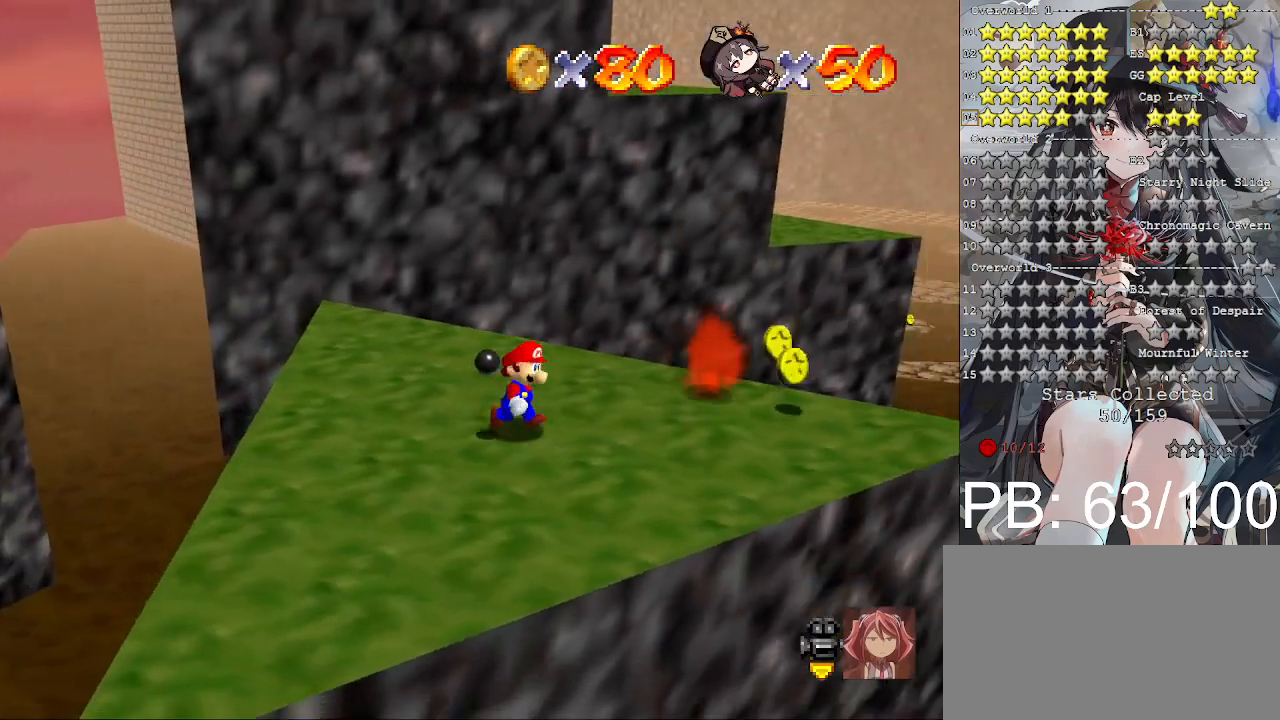
{"buttons": [], "left_stick": "down-right", "right_stick": "center", "events": [[100, "left_stick", "right"], [233, "left_stick", "center"], [267, "right_stick", "right"], [400, "left_stick", "down-right"], [400, "right_stick", "center"]]}
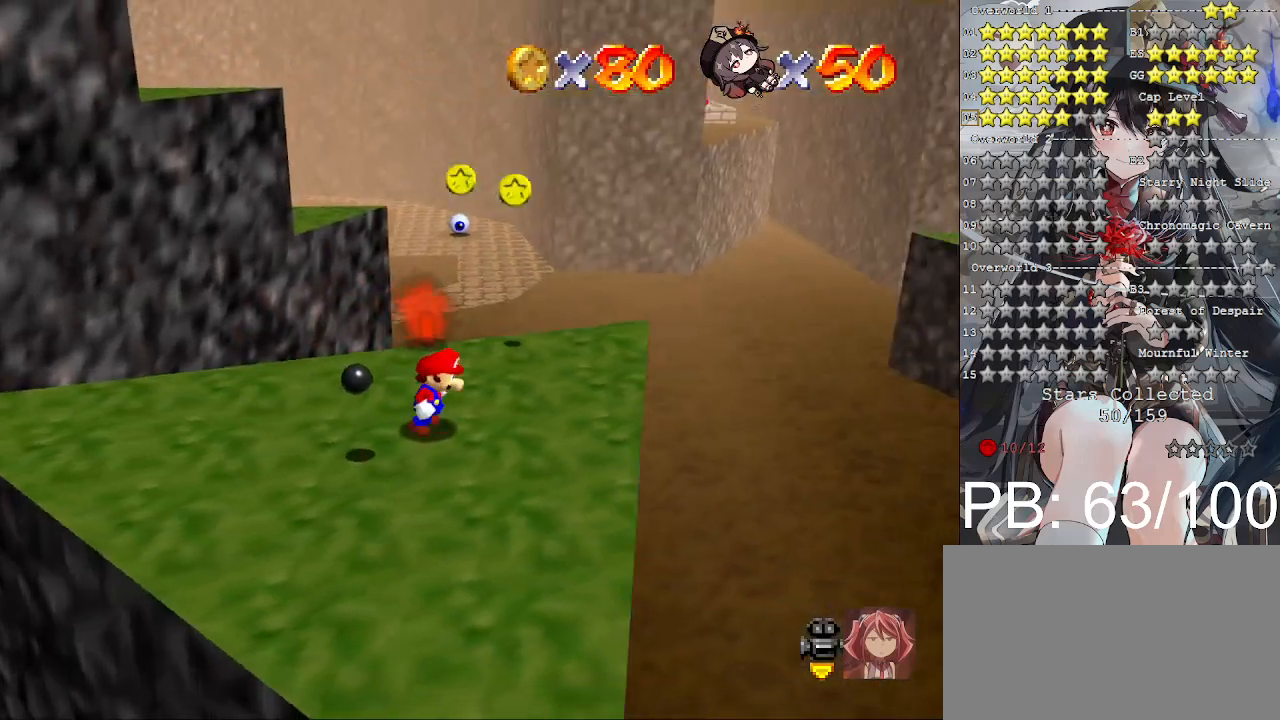
{"buttons": [], "left_stick": "down-right", "right_stick": "center", "events": [[200, "right_stick", "left"], [333, "left_stick", "center"], [333, "right_stick", "center"], [467, "left_stick", "down-right"]]}
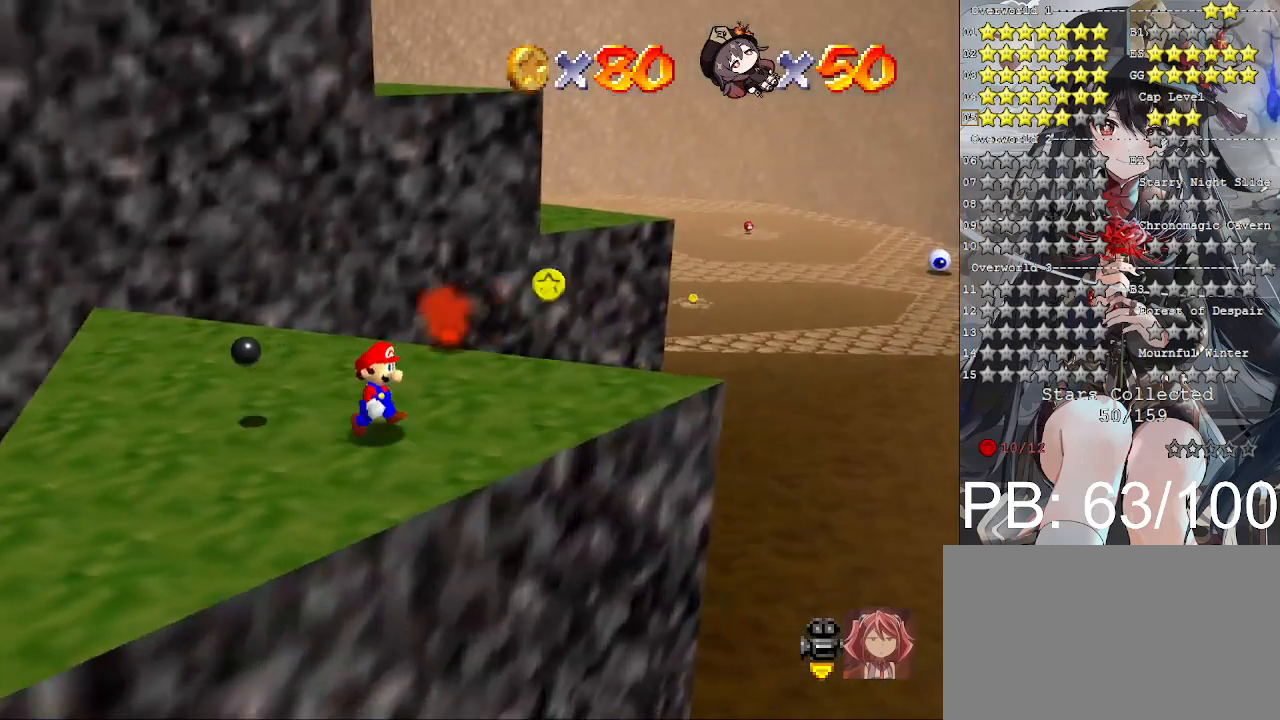
{"buttons": [], "left_stick": "center", "right_stick": "center", "events": [[133, "left_stick", "center"], [200, "right_stick", "right"], [267, "right_stick", "center"]]}
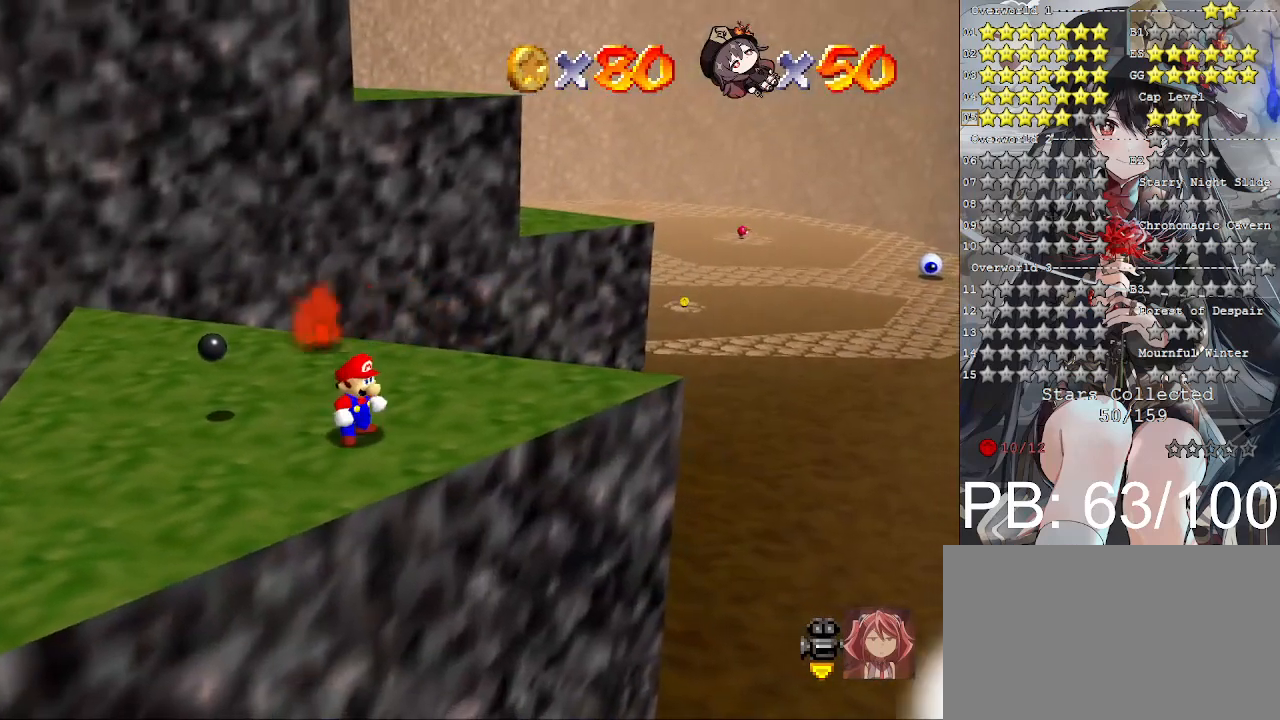
{"buttons": [], "left_stick": "right", "right_stick": "center", "events": [[100, "left_stick", "down-right"], [433, "left_stick", "right"]]}
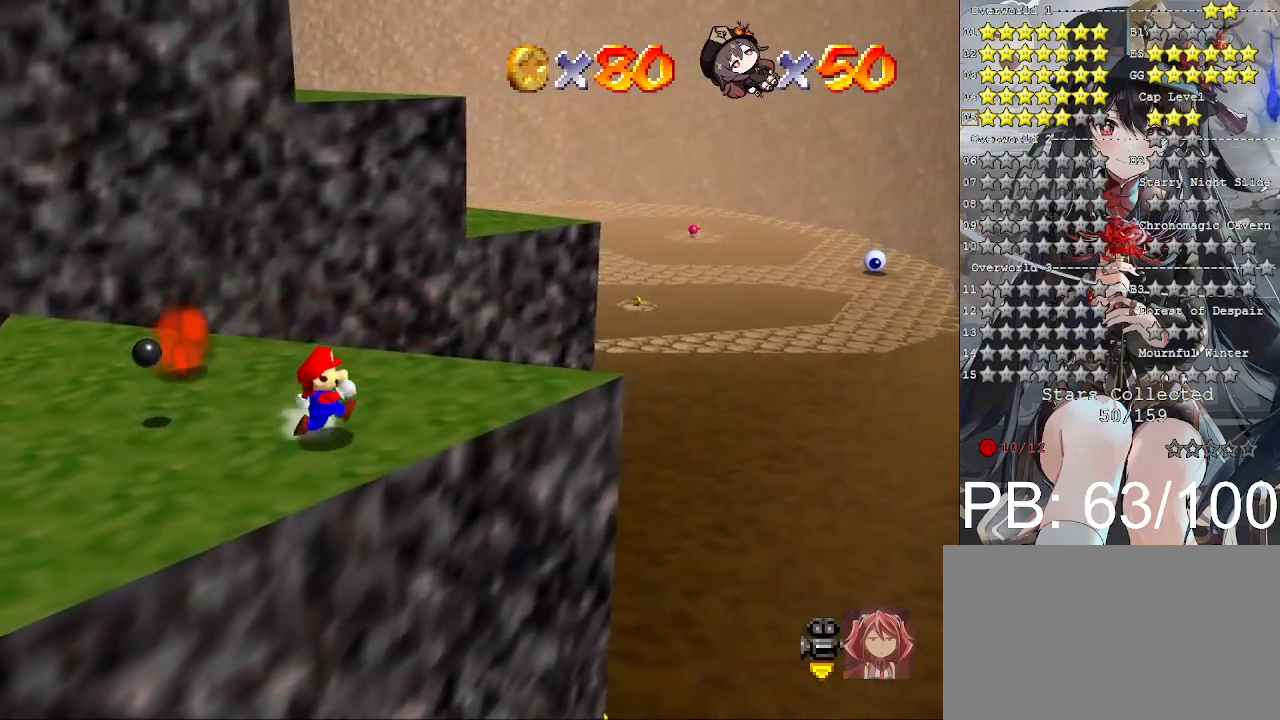
{"buttons": [], "left_stick": "up-right", "right_stick": "center", "events": [[267, "left_stick", "up-right"]]}
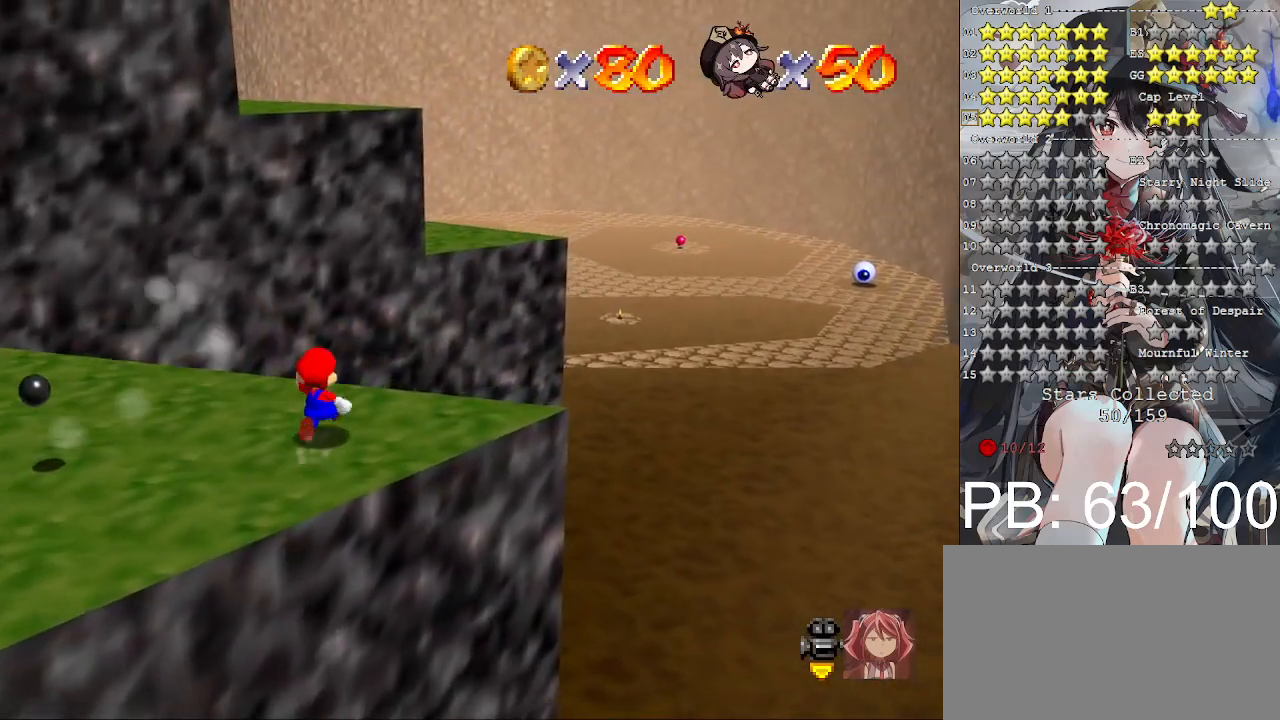
{"buttons": ["CROSS", "L2"], "left_stick": "up-right", "right_stick": "center", "events": [[267, "L2", "down"], [300, "CROSS", "down"]]}
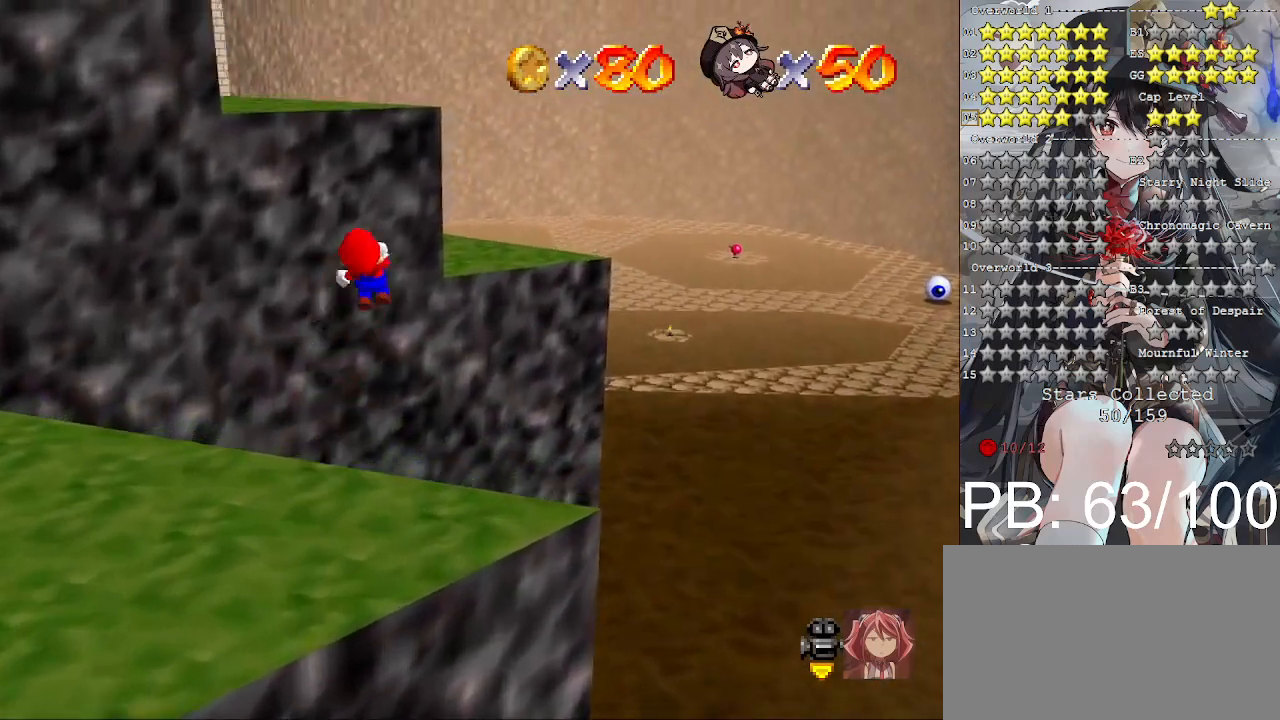
{"buttons": [], "left_stick": "center", "right_stick": "center", "events": [[300, "L2", "up"], [333, "CROSS", "up"], [500, "left_stick", "center"]]}
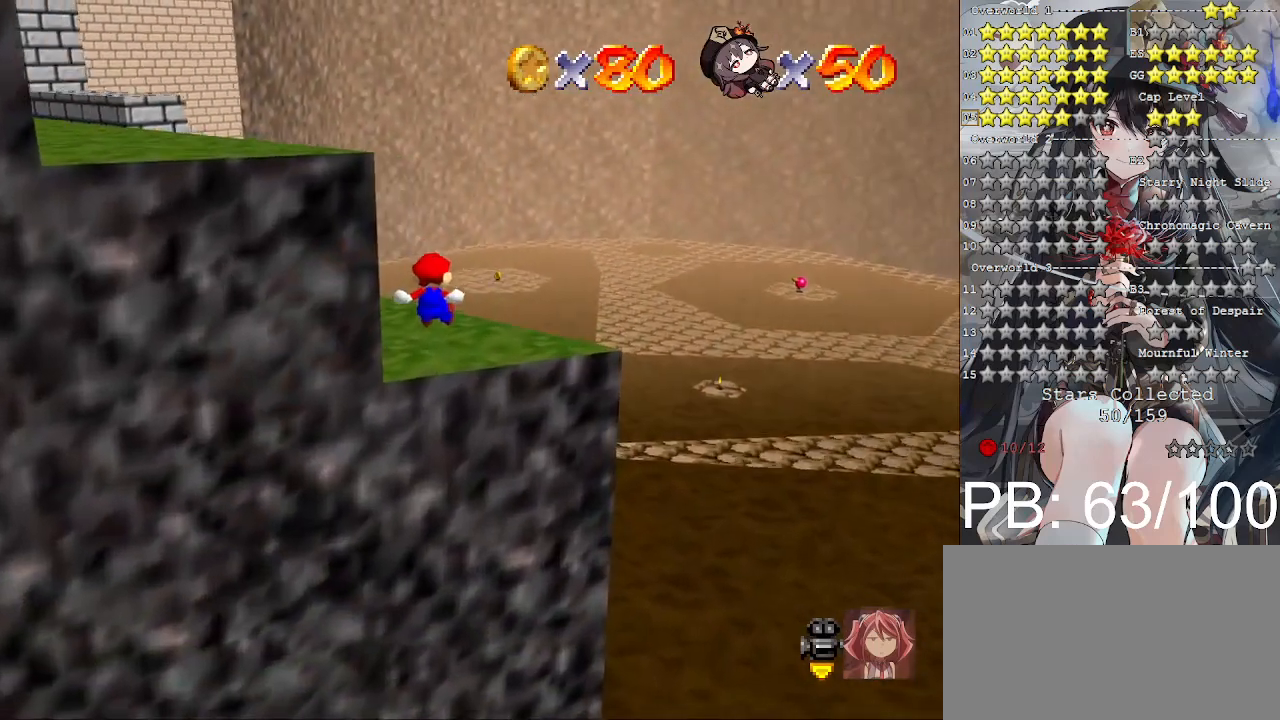
{"buttons": [], "left_stick": "center", "right_stick": "center", "events": [[100, "left_stick", "down-left"], [333, "right_stick", "left"], [367, "left_stick", "center"], [400, "right_stick", "center"]]}
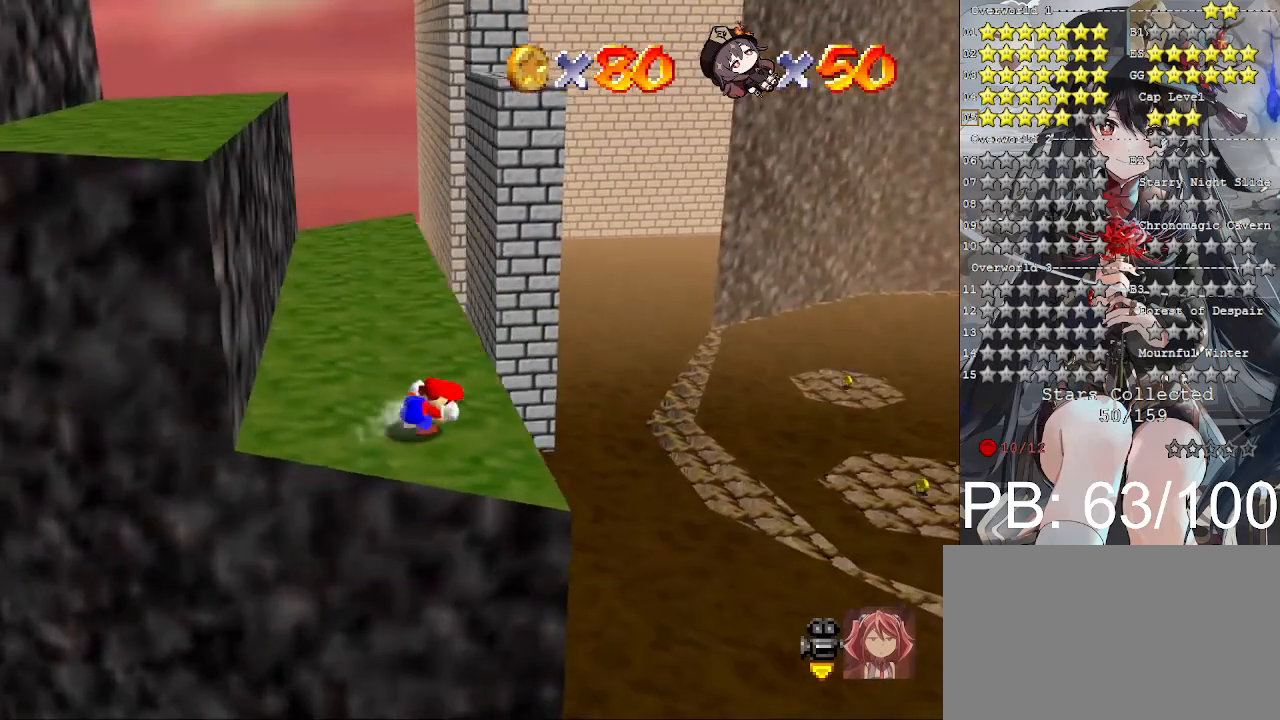
{"buttons": [], "left_stick": "up", "right_stick": "center", "events": [[100, "left_stick", "up"]]}
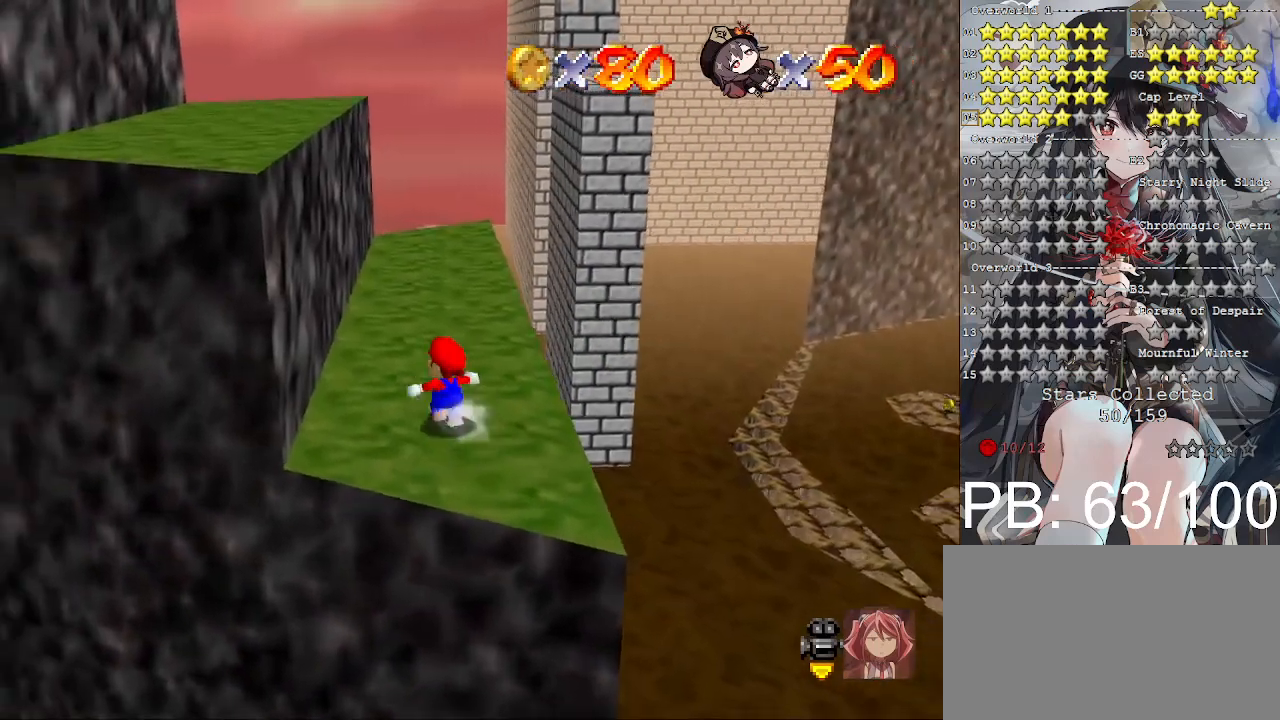
{"buttons": [], "left_stick": "up-right", "right_stick": "center", "events": [[500, "left_stick", "up-right"]]}
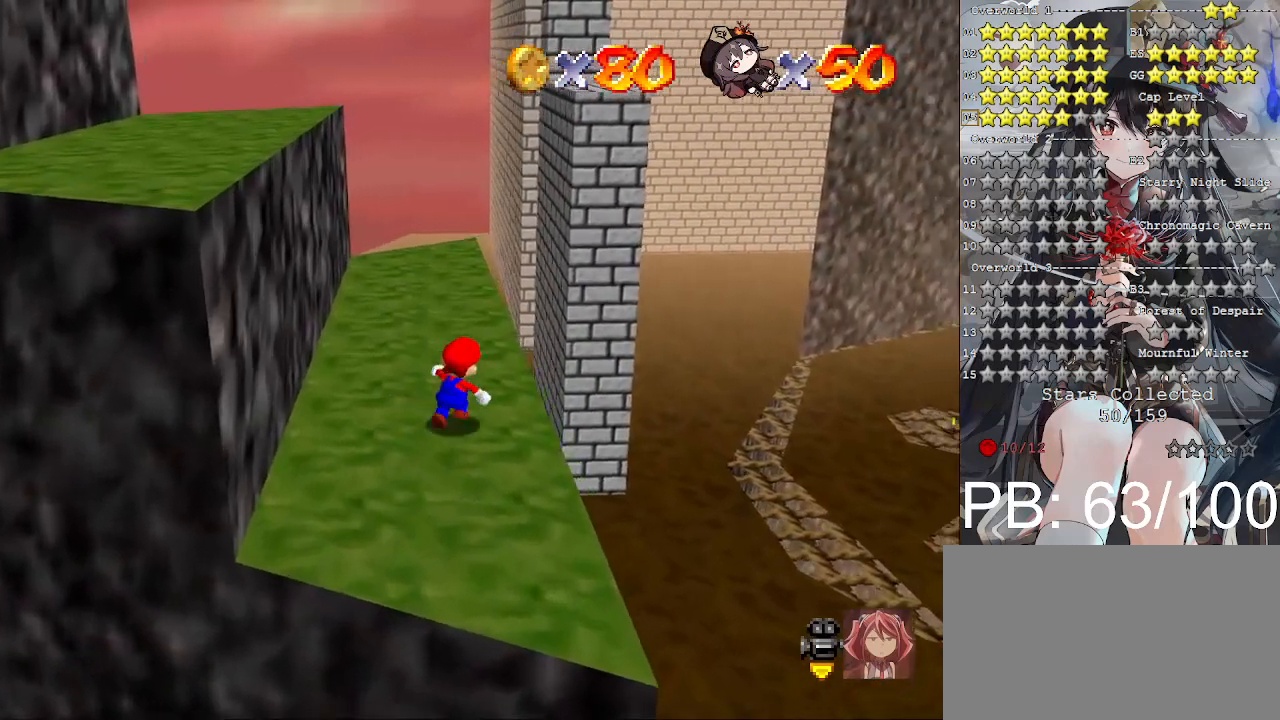
{"buttons": ["CROSS", "L2"], "left_stick": "up-right", "right_stick": "center", "events": [[200, "L2", "down"], [267, "CROSS", "down"]]}
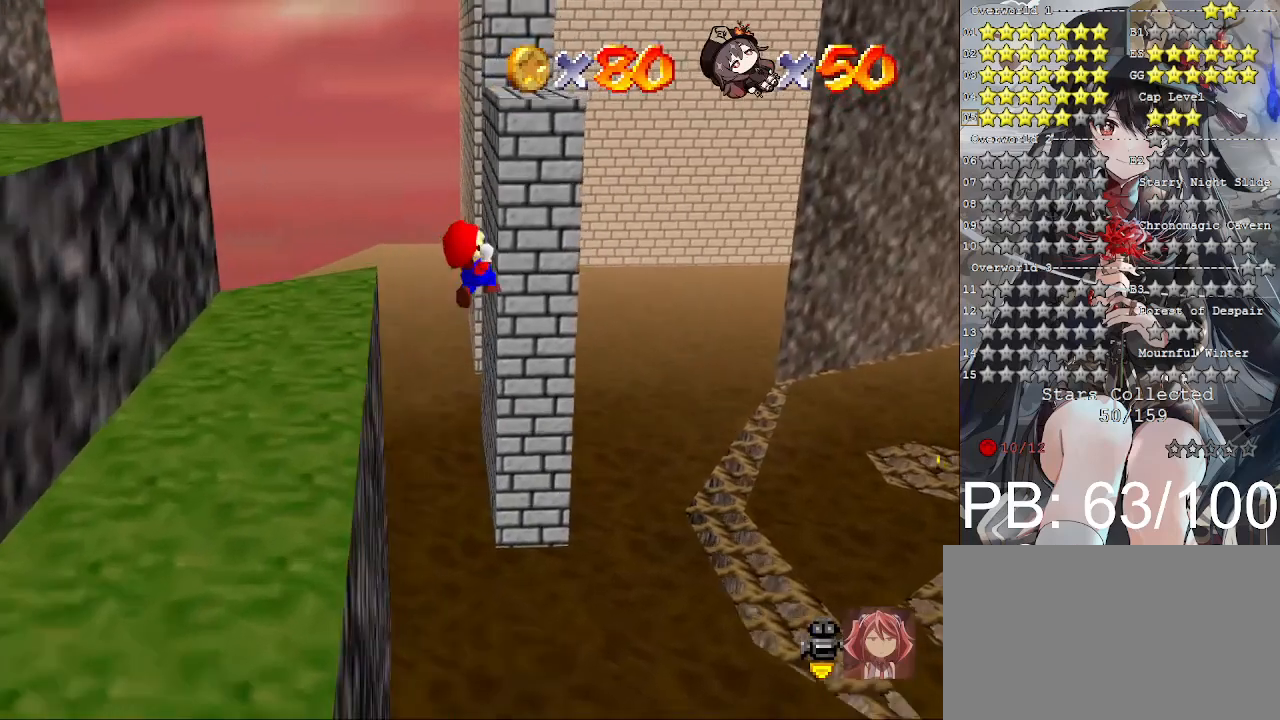
{"buttons": [], "left_stick": "up-right", "right_stick": "center", "events": [[133, "CROSS", "up"], [267, "L2", "up"]]}
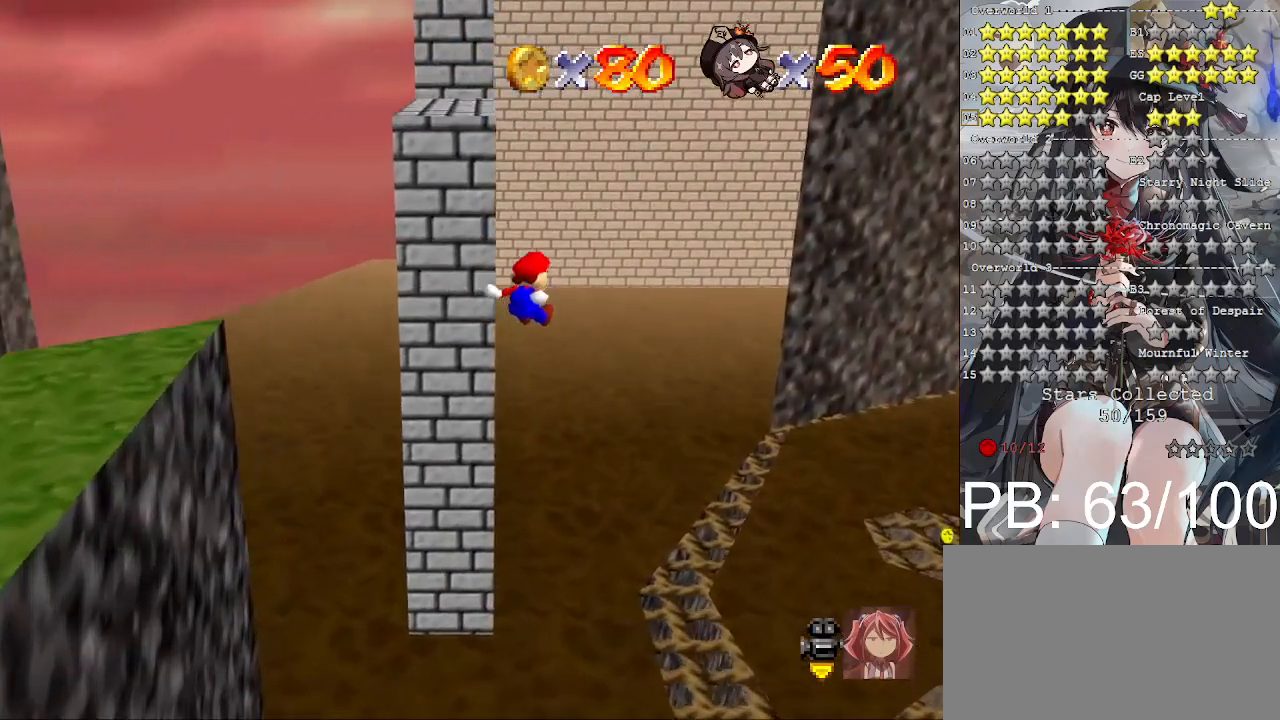
{"buttons": [], "left_stick": "down-left", "right_stick": "center", "events": [[67, "left_stick", "center"], [200, "left_stick", "down-left"]]}
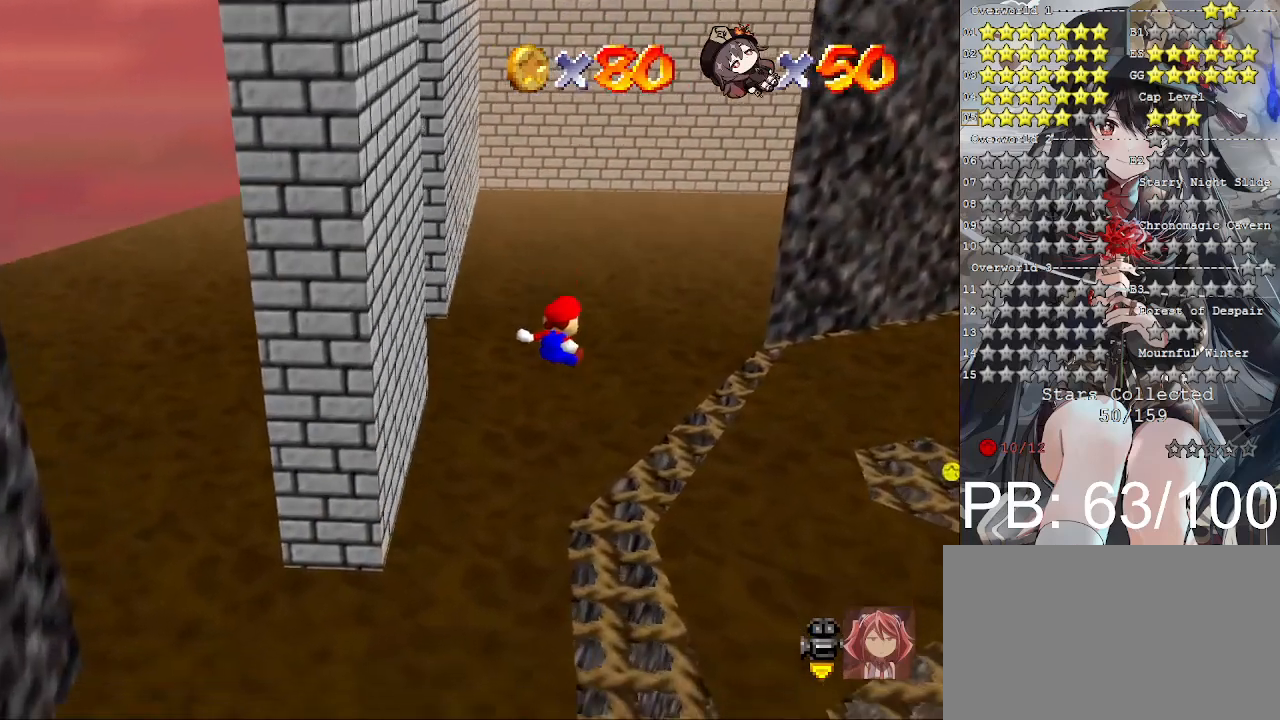
{"buttons": [], "left_stick": "center", "right_stick": "center", "events": [[67, "left_stick", "center"], [200, "left_stick", "down-left"], [467, "left_stick", "center"]]}
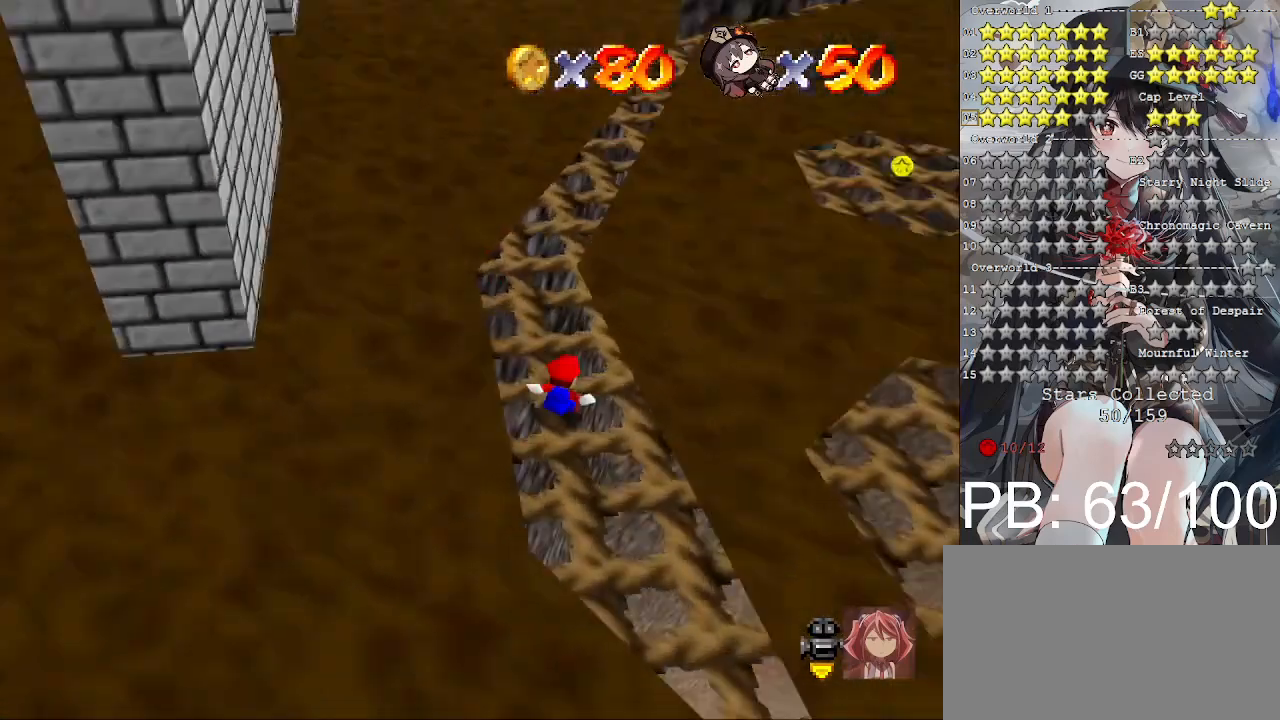
{"buttons": [], "left_stick": "center", "right_stick": "center", "events": [[67, "right_stick", "down-right"], [167, "right_stick", "center"]]}
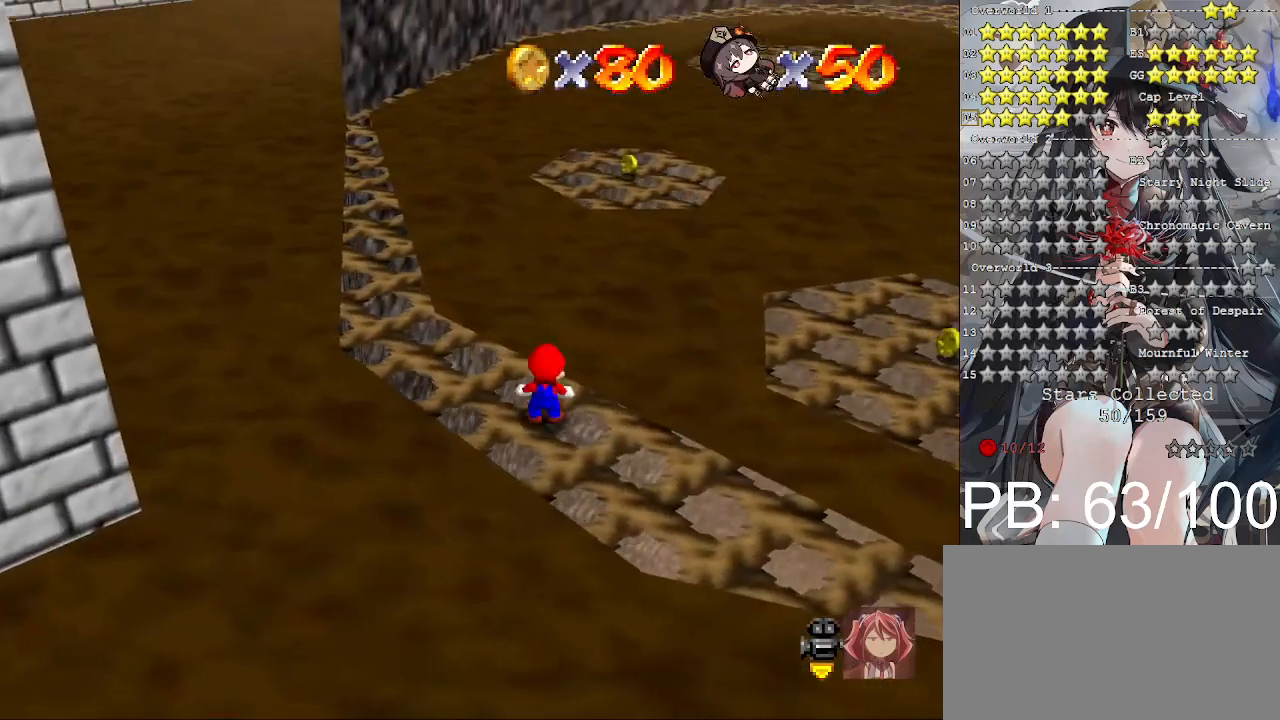
{"buttons": [], "left_stick": "center", "right_stick": "center", "events": [[133, "right_stick", "right"], [233, "right_stick", "center"]]}
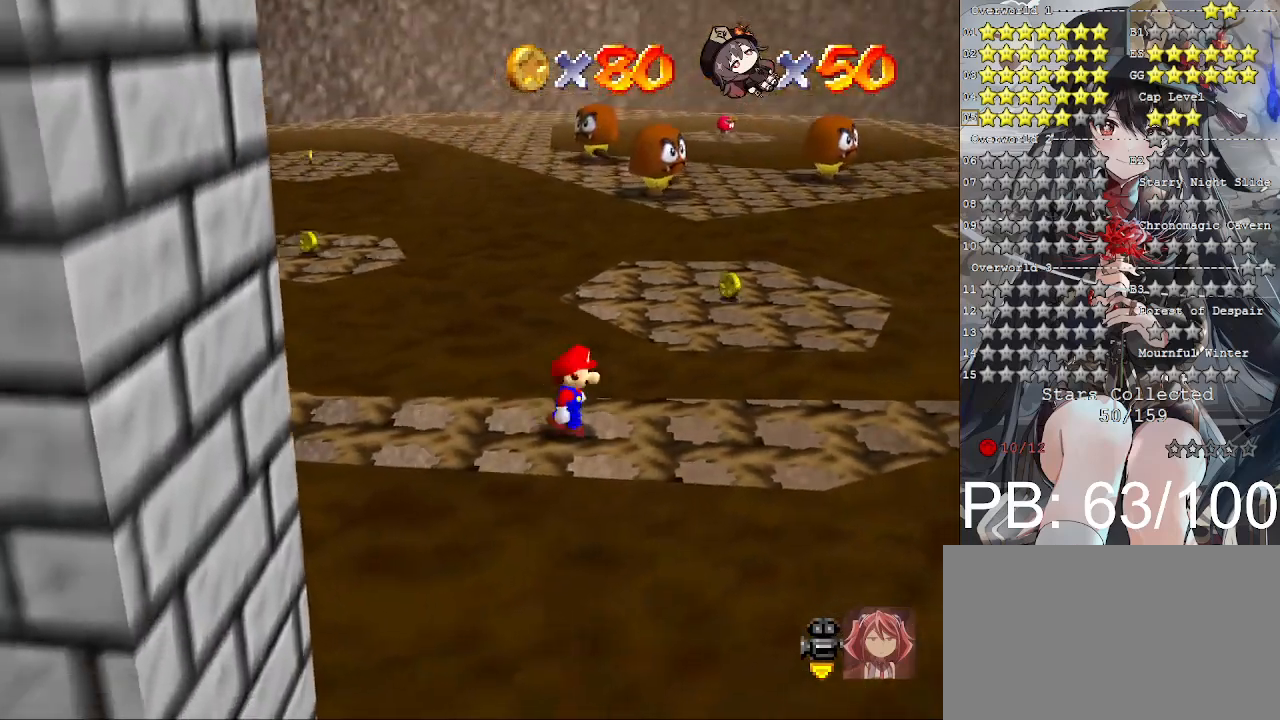
{"buttons": [], "left_stick": "up-right", "right_stick": "center", "events": [[67, "left_stick", "down-right"], [333, "left_stick", "right"], [500, "left_stick", "up-right"]]}